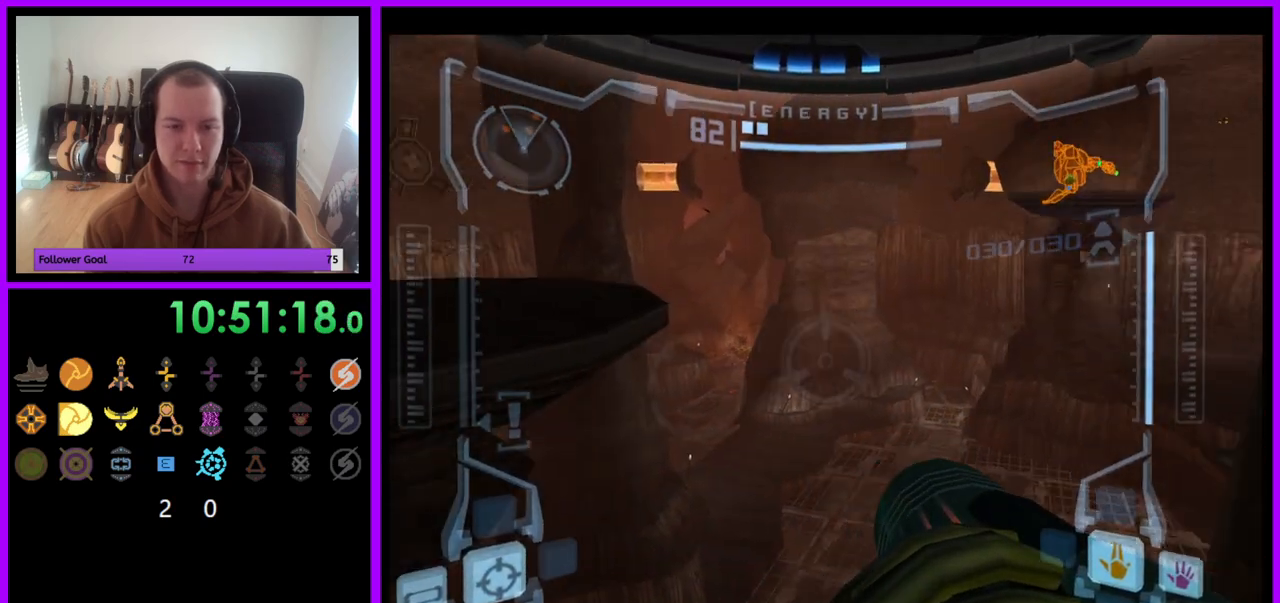
Gameplay with a controller (Nintendo layout); each line is a JSON object with the inputs held at the frame after it. "events" lists button and stick changes between this image and that frame as [ms after this image, input, new state], when the widget could be followed in between. Not read: L3 R3.
{"buttons": ["L1"], "left_stick": "left", "right_stick": "center", "events": [[167, "left_stick", "center"], [250, "R1", "up"], [267, "L1", "down"], [400, "left_stick", "left"]]}
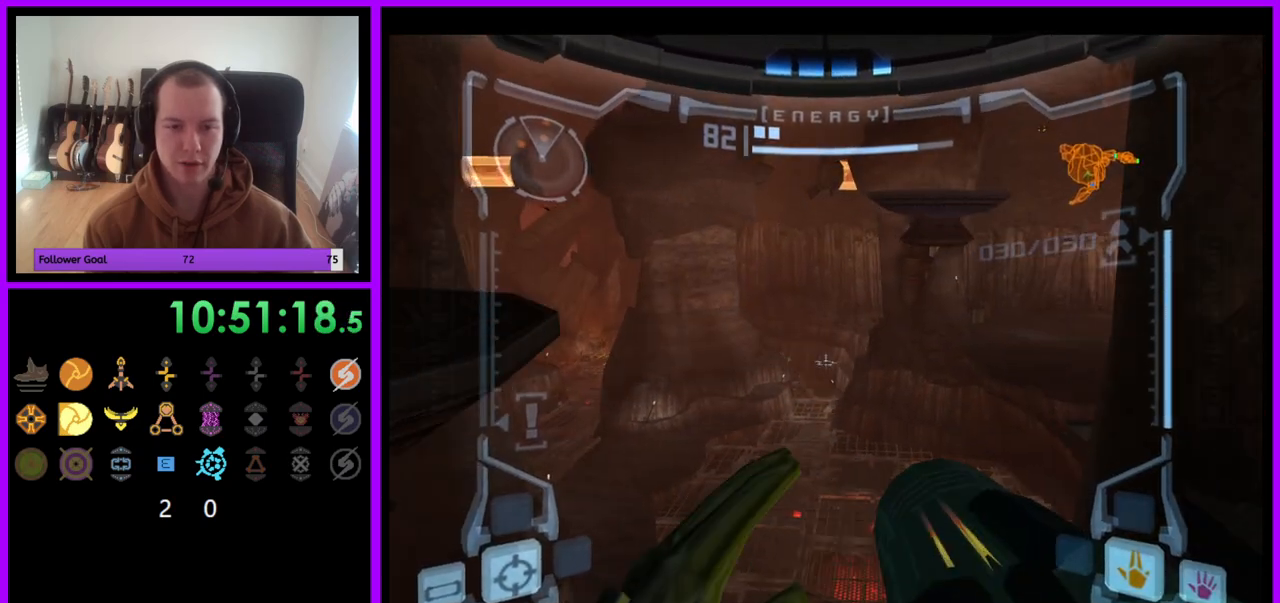
{"buttons": ["R1"], "left_stick": "right", "right_stick": "center", "events": [[33, "left_stick", "center"], [333, "R1", "down"], [367, "L1", "up"], [417, "left_stick", "right"]]}
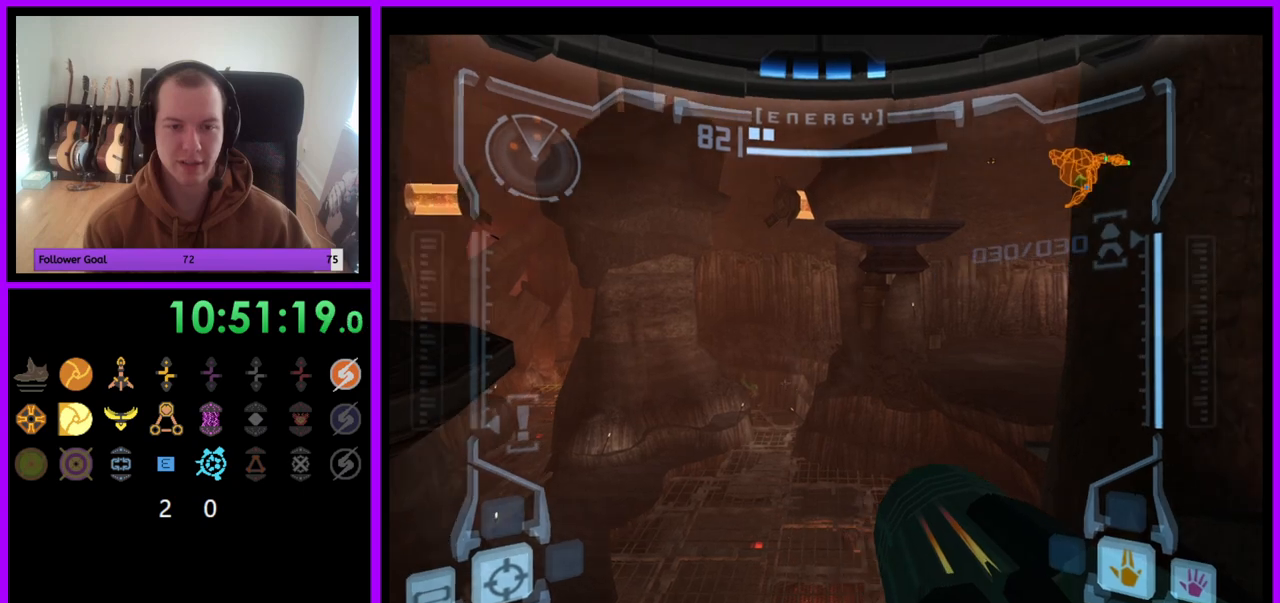
{"buttons": ["L1"], "left_stick": "center", "right_stick": "center", "events": [[50, "left_stick", "center"], [183, "L1", "down"], [183, "R1", "up"]]}
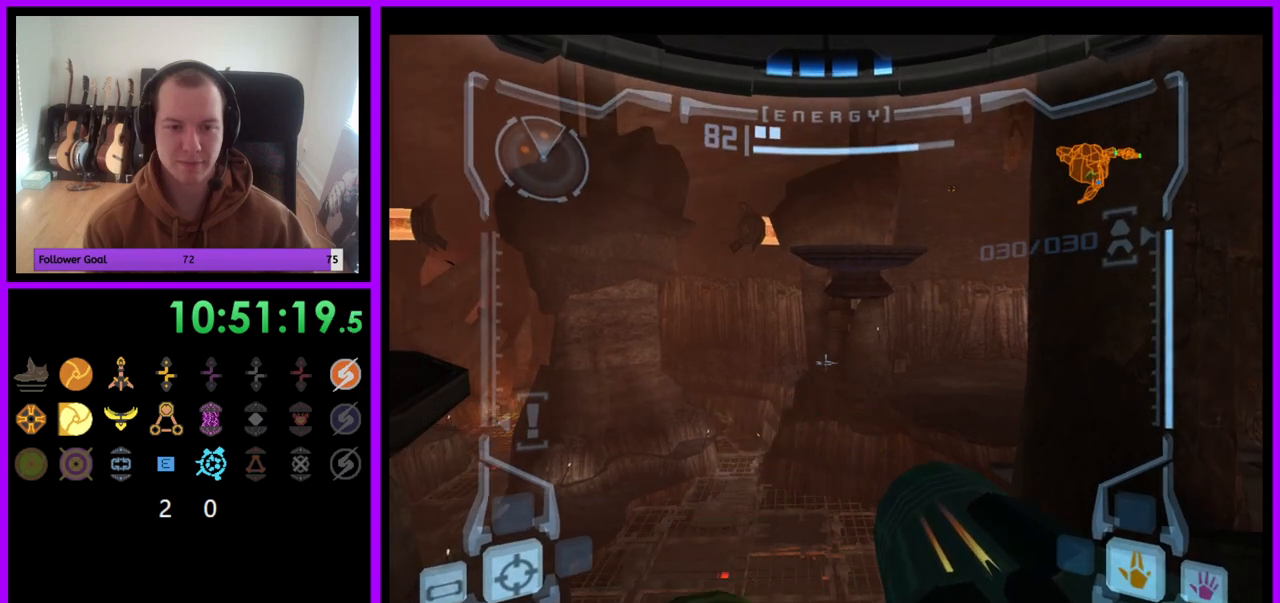
{"buttons": ["L1"], "left_stick": "center", "right_stick": "center", "events": []}
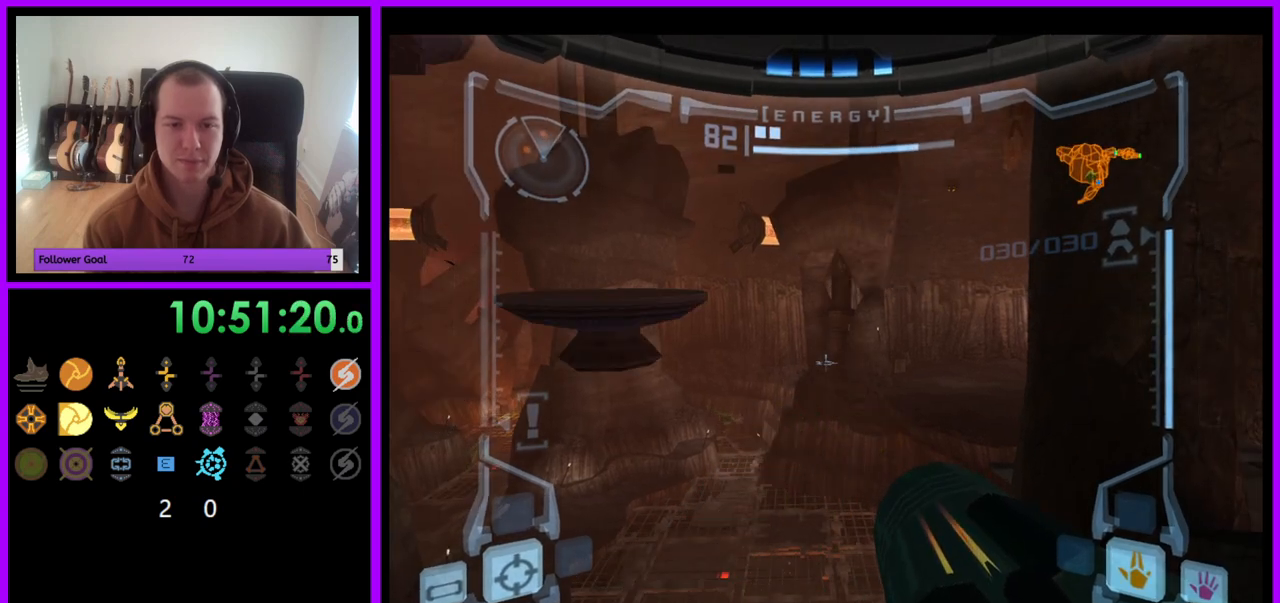
{"buttons": ["L1"], "left_stick": "center", "right_stick": "center", "events": []}
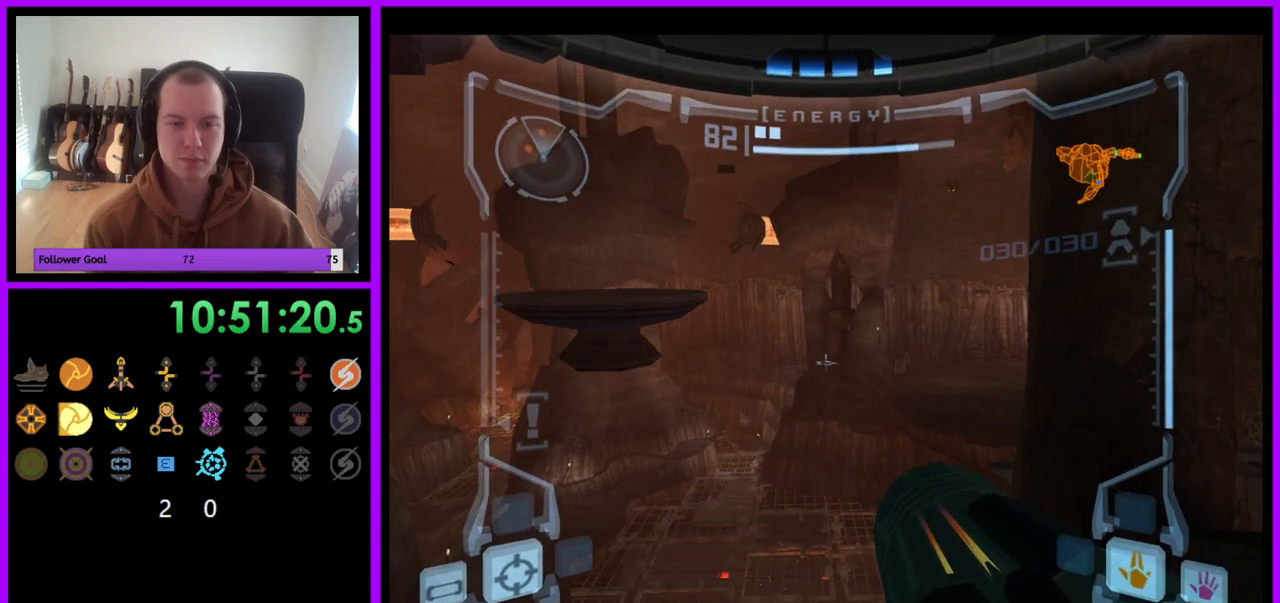
{"buttons": ["L1"], "left_stick": "center", "right_stick": "center", "events": []}
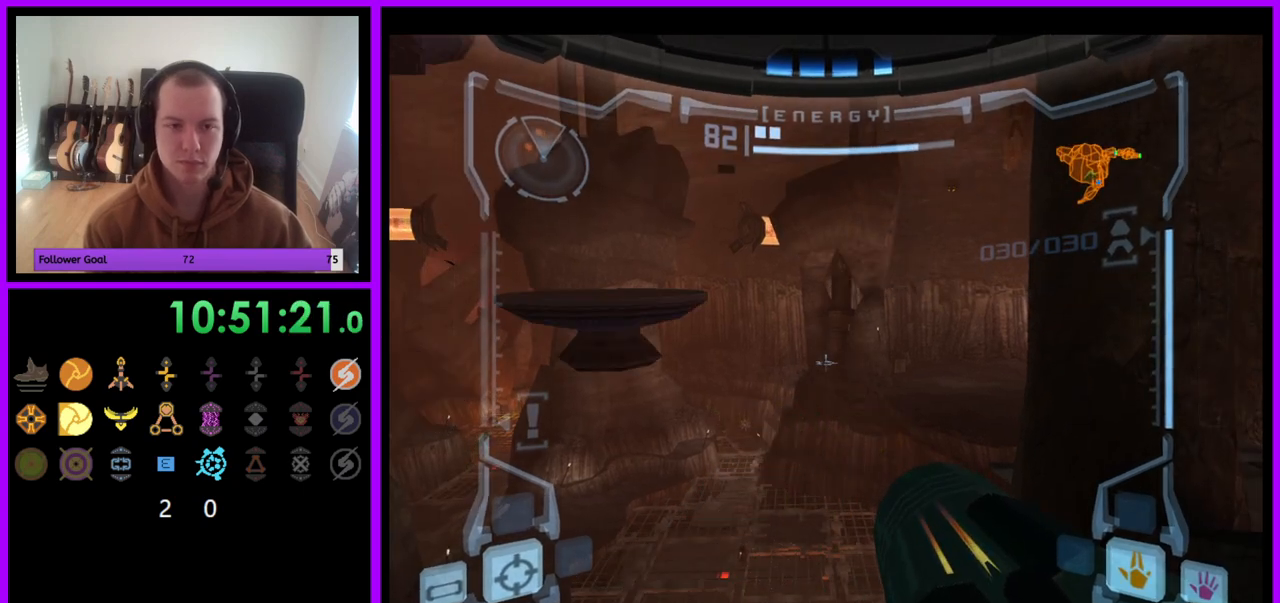
{"buttons": ["L1"], "left_stick": "center", "right_stick": "center", "events": []}
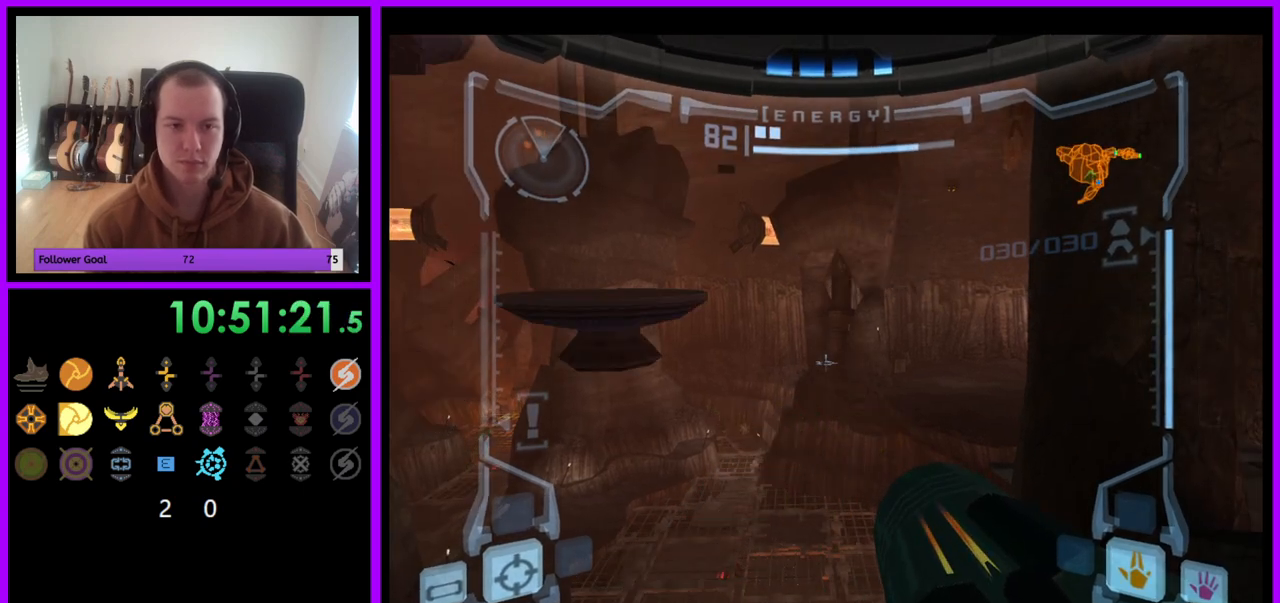
{"buttons": ["B", "L1"], "left_stick": "left", "right_stick": "center", "events": [[450, "B", "down"], [483, "left_stick", "left"]]}
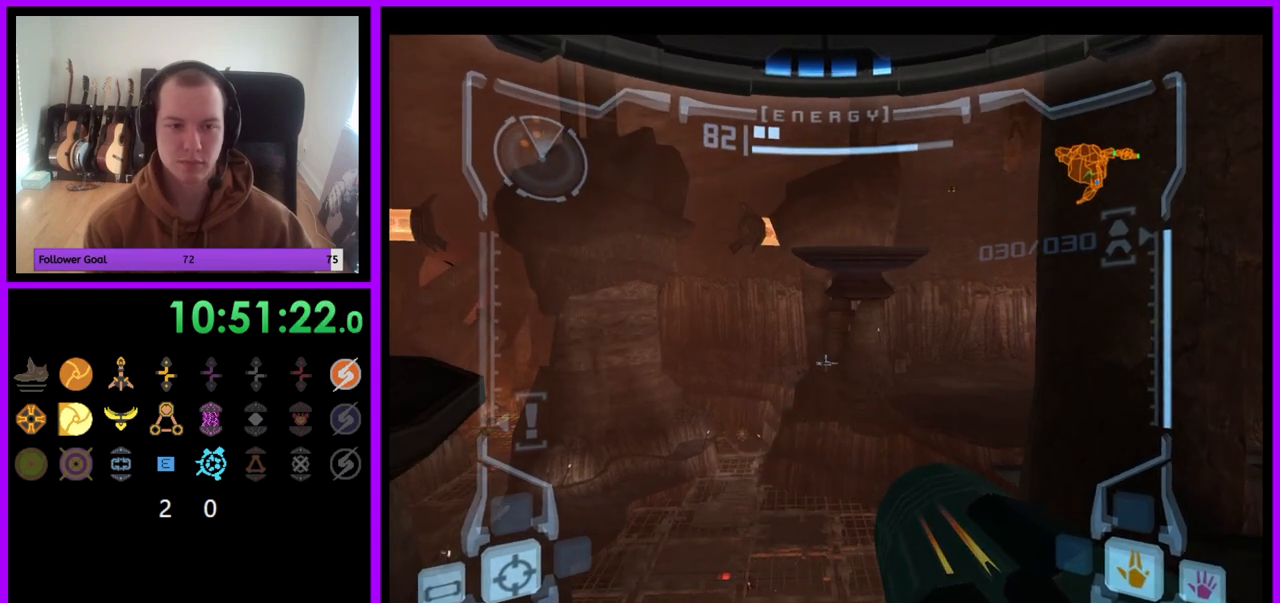
{"buttons": ["L1"], "left_stick": "up-left", "right_stick": "center", "events": [[50, "B", "up"], [133, "left_stick", "up-left"]]}
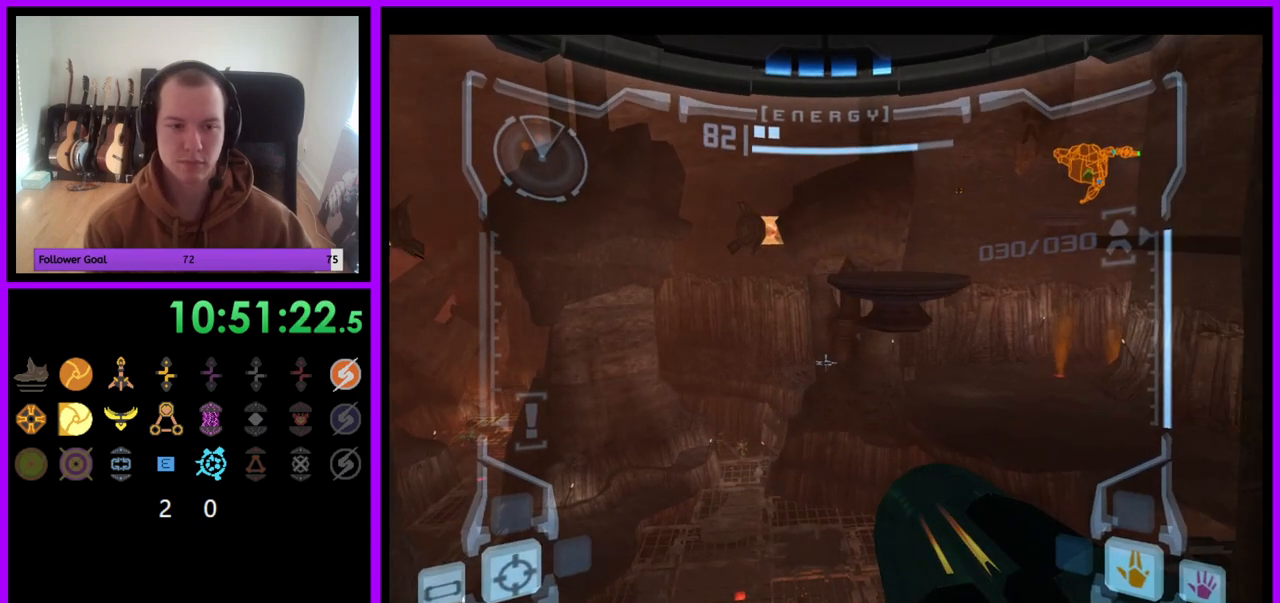
{"buttons": ["L1"], "left_stick": "center", "right_stick": "center", "events": [[217, "left_stick", "center"], [367, "L1", "up"], [467, "L1", "down"]]}
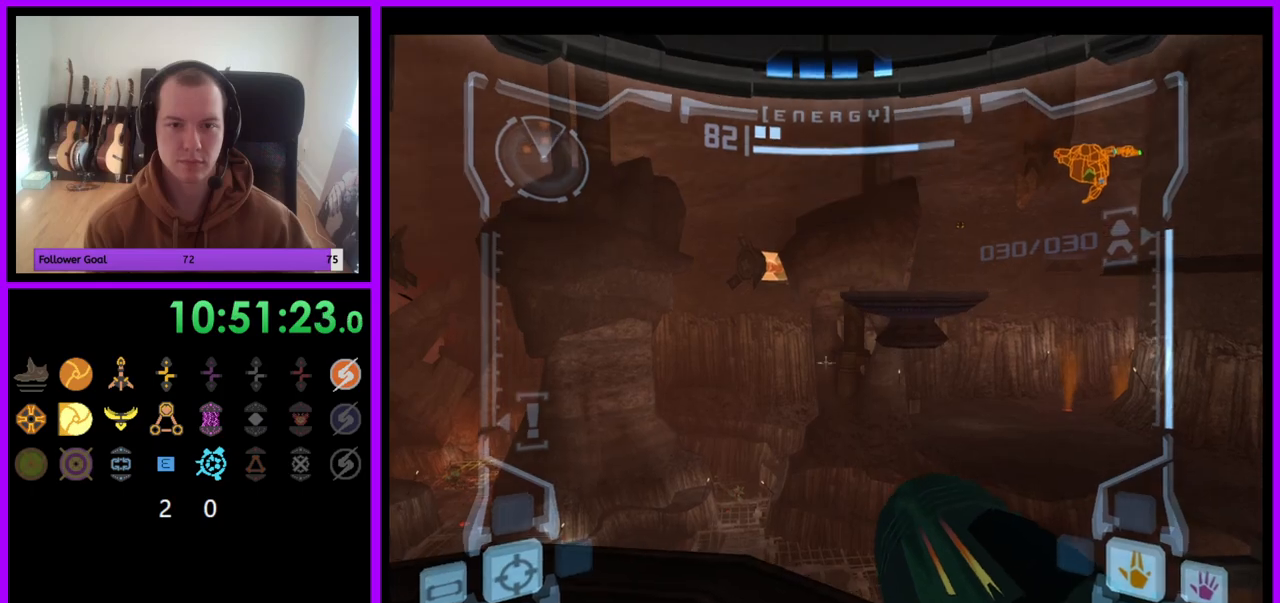
{"buttons": ["L1"], "left_stick": "up", "right_stick": "center", "events": [[450, "left_stick", "up"]]}
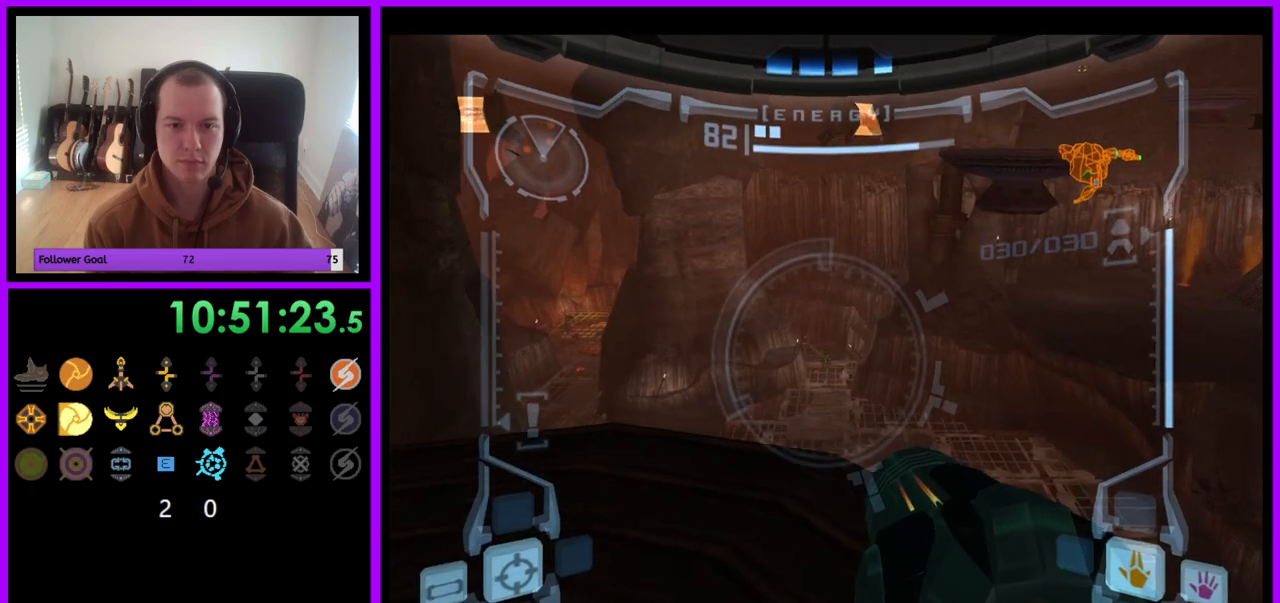
{"buttons": ["L1"], "left_stick": "down-right", "right_stick": "center", "events": [[33, "left_stick", "center"], [133, "L1", "up"], [217, "left_stick", "right"], [317, "B", "down"], [317, "L1", "down"], [383, "B", "up"], [417, "left_stick", "down-right"]]}
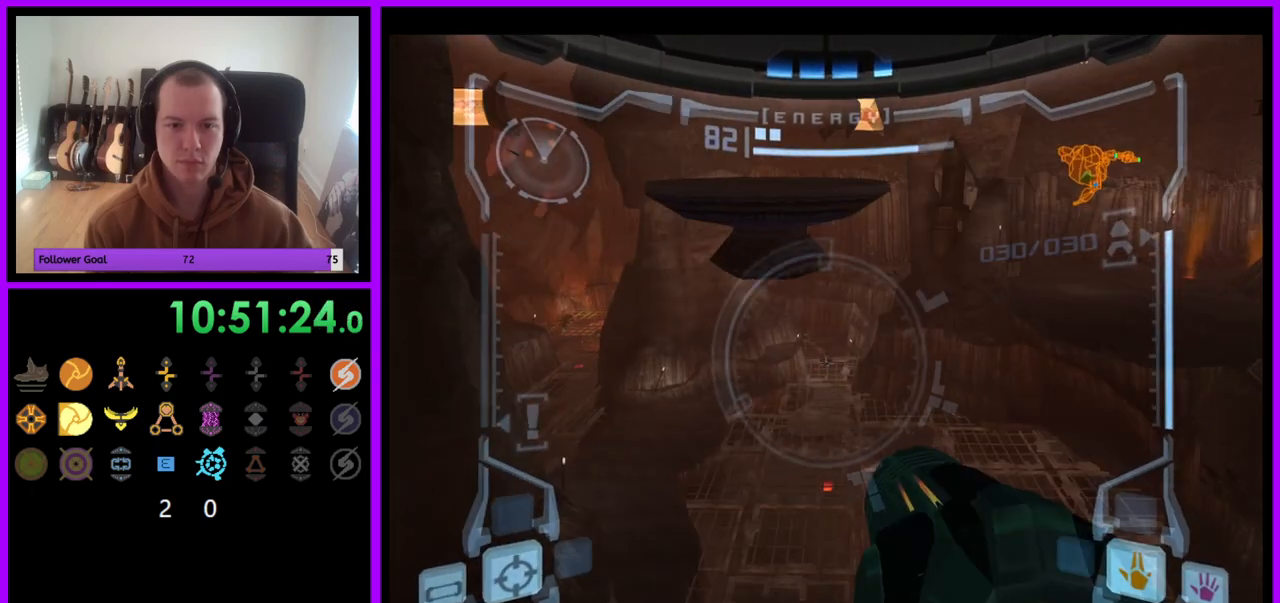
{"buttons": [], "left_stick": "right", "right_stick": "center", "events": [[133, "left_stick", "right"], [283, "left_stick", "center"], [300, "L1", "up"], [367, "left_stick", "right"]]}
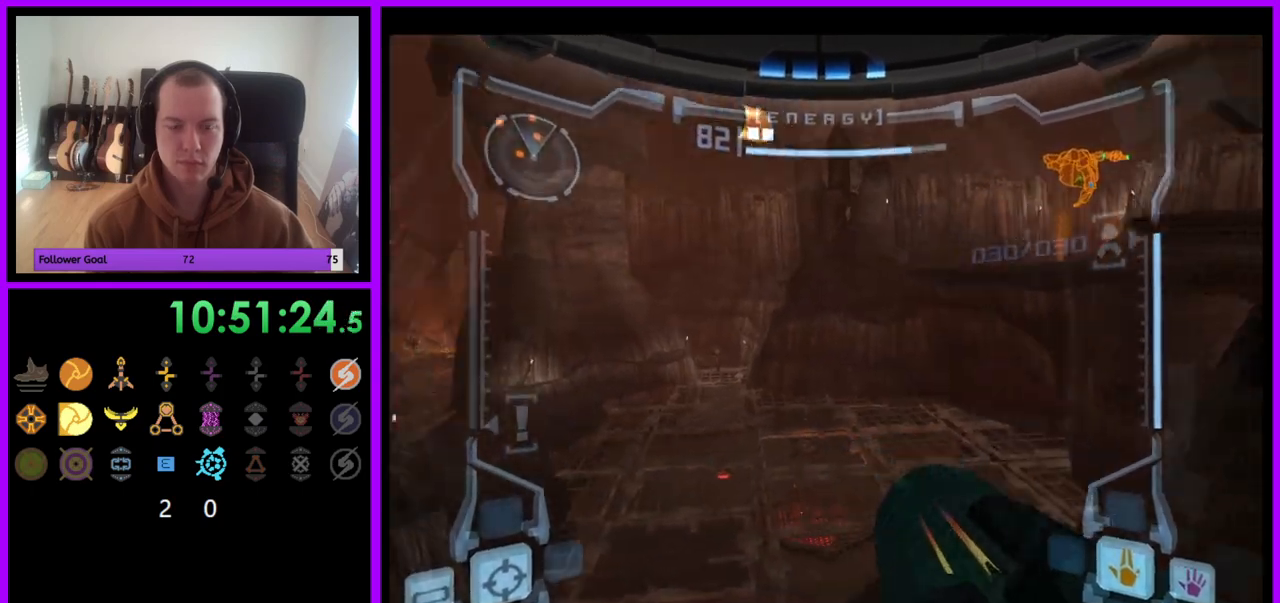
{"buttons": [], "left_stick": "left", "right_stick": "center", "events": [[283, "left_stick", "up"], [350, "left_stick", "left"]]}
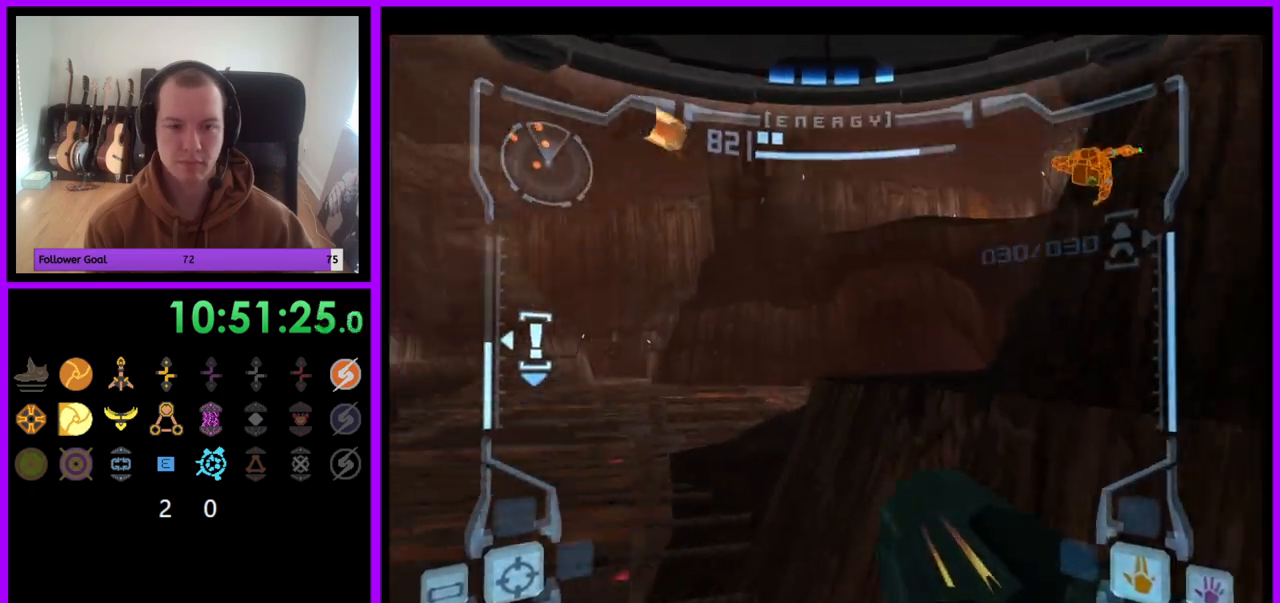
{"buttons": [], "left_stick": "up-right", "right_stick": "center", "events": [[133, "L1", "down"], [217, "left_stick", "up"], [250, "A", "down"], [317, "A", "up"], [500, "L1", "up"], [500, "left_stick", "up-right"]]}
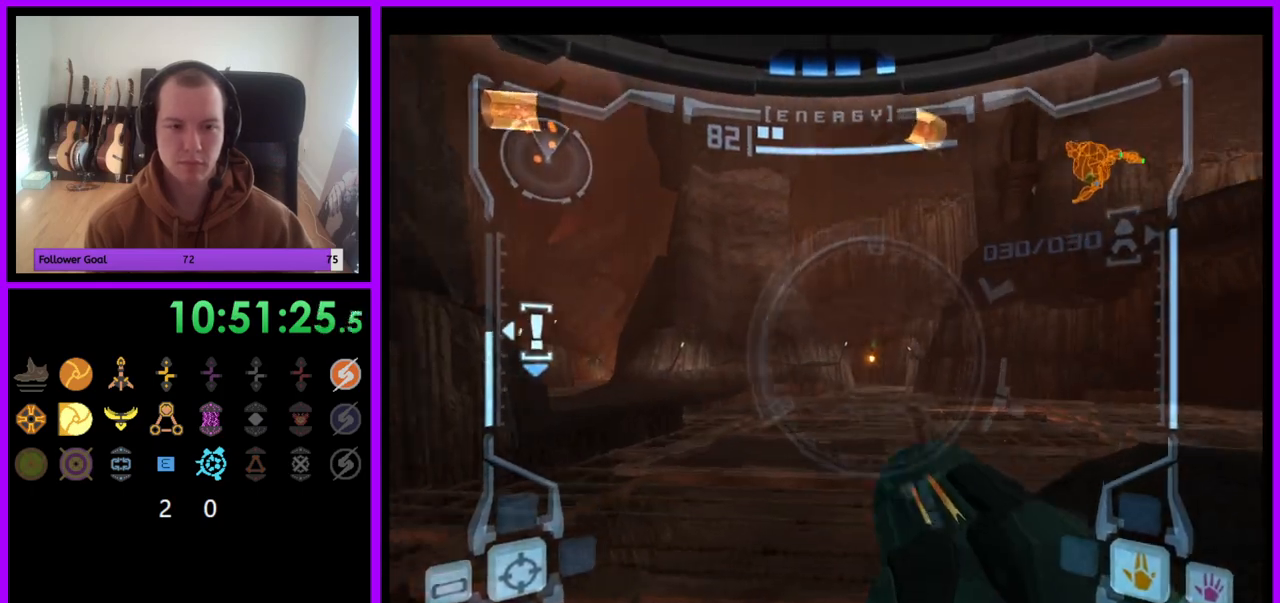
{"buttons": [], "left_stick": "up-right", "right_stick": "center", "events": []}
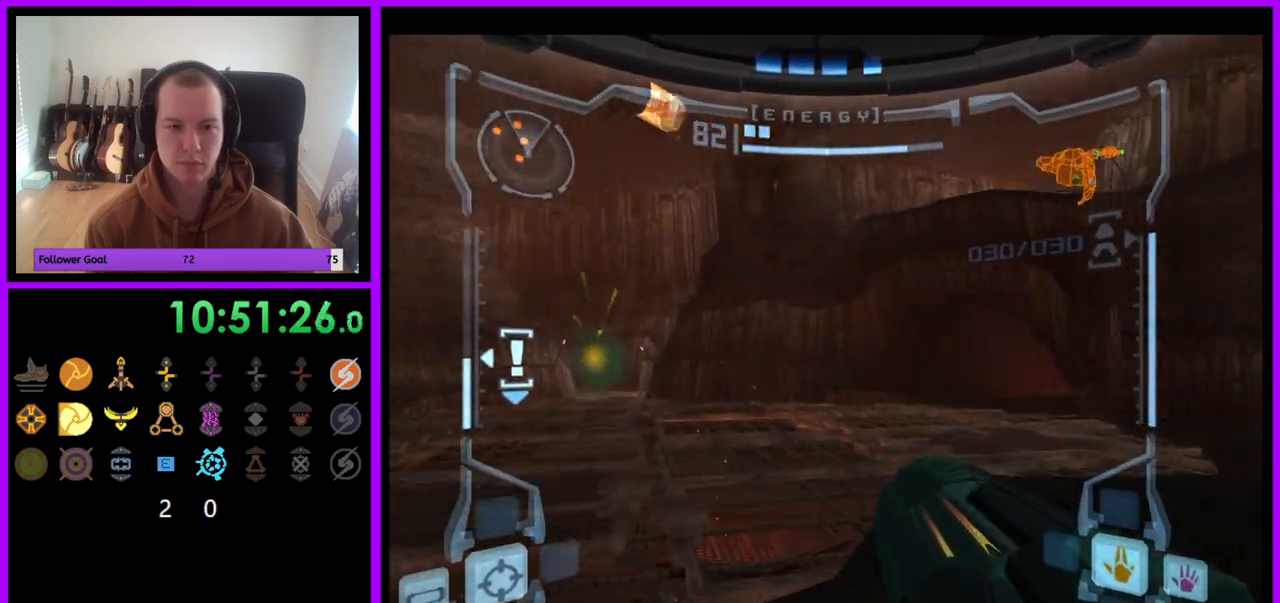
{"buttons": [], "left_stick": "up-right", "right_stick": "center", "events": [[33, "B", "down"], [183, "B", "up"]]}
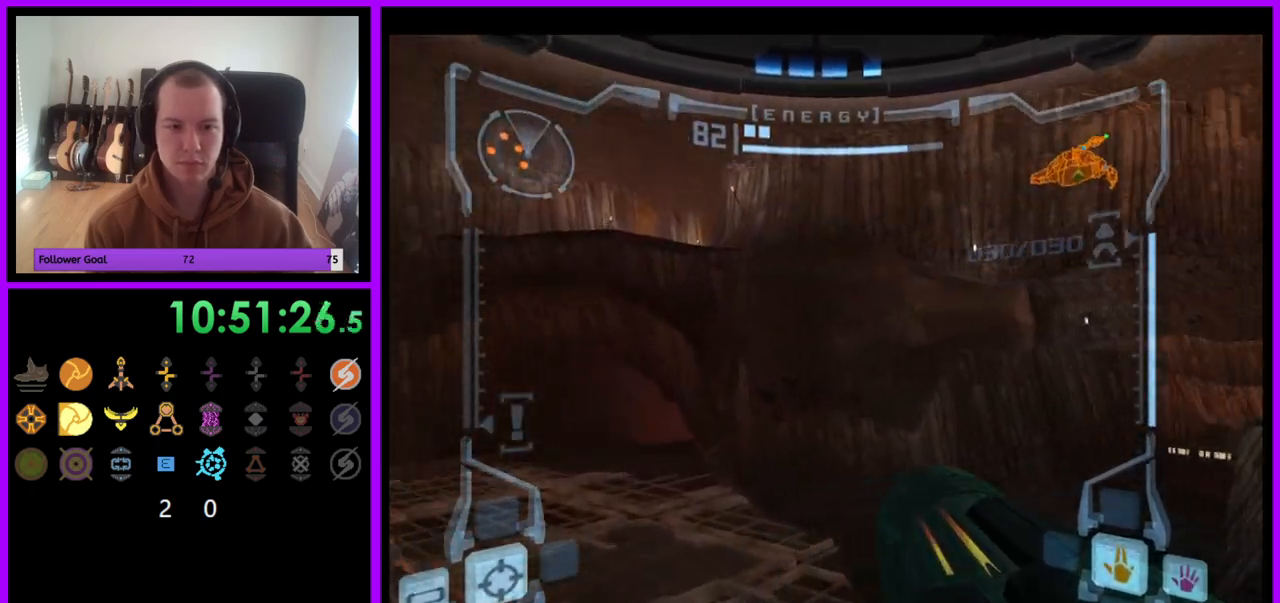
{"buttons": ["L1"], "left_stick": "up", "right_stick": "center", "events": [[433, "L1", "down"], [433, "left_stick", "up"]]}
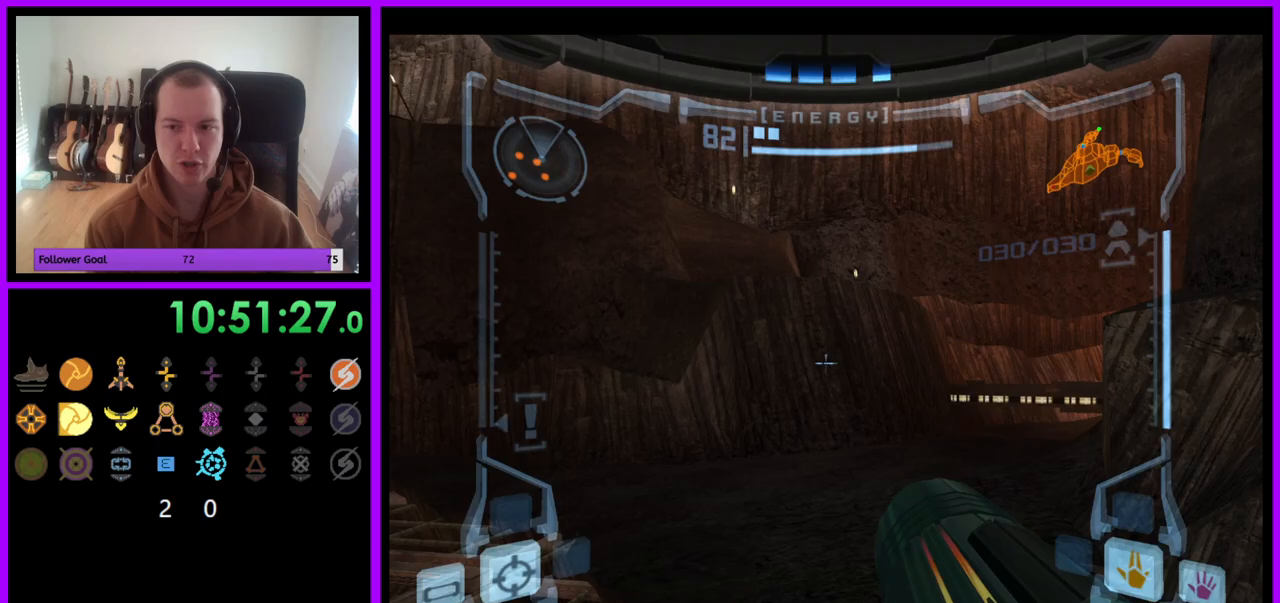
{"buttons": [], "left_stick": "up-right", "right_stick": "center", "events": [[133, "B", "down"], [233, "B", "up"], [417, "left_stick", "up-right"], [500, "L1", "up"]]}
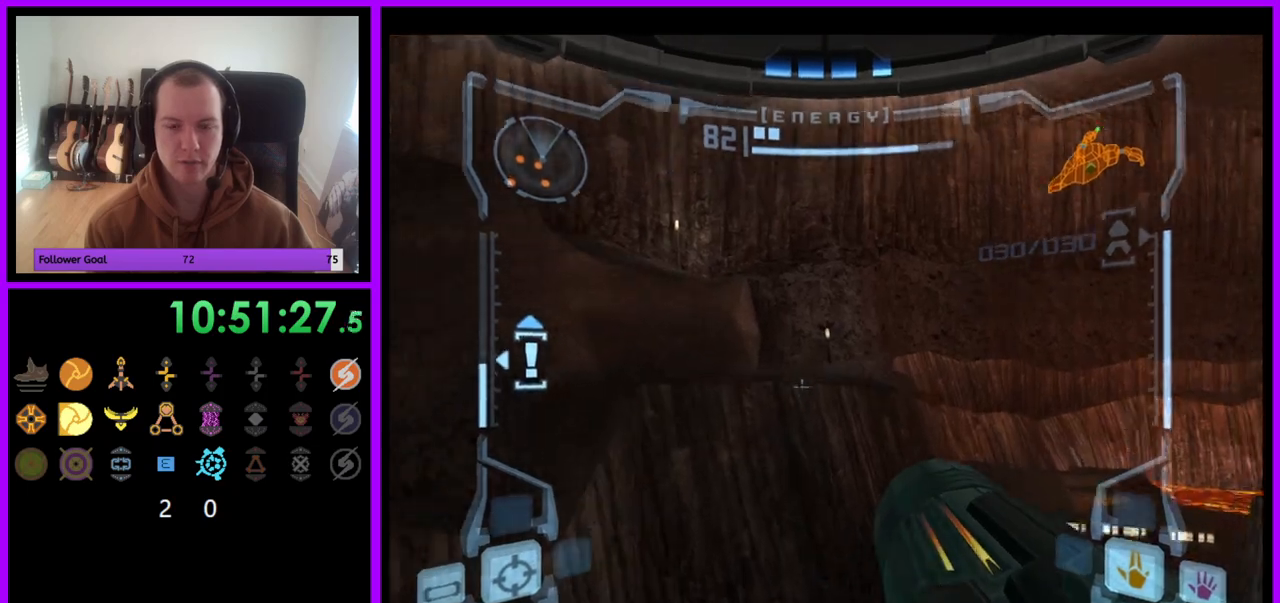
{"buttons": [], "left_stick": "up-left", "right_stick": "center", "events": [[33, "left_stick", "up"], [333, "left_stick", "up-left"]]}
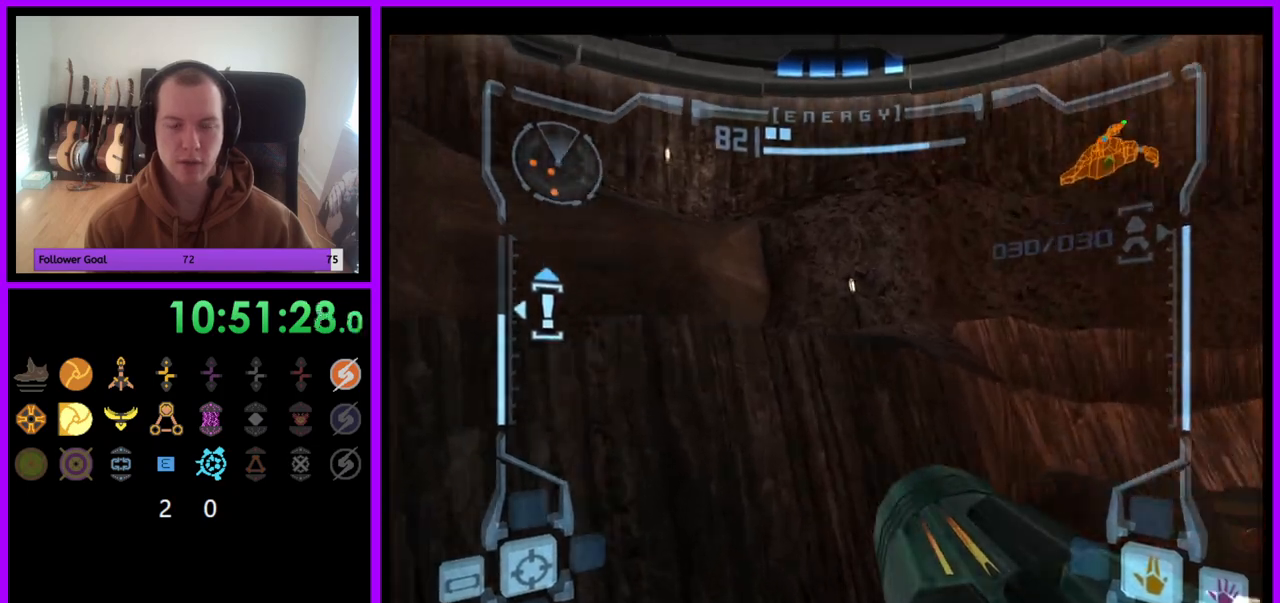
{"buttons": [], "left_stick": "up", "right_stick": "center", "events": [[100, "left_stick", "up-right"], [117, "L1", "down"], [250, "B", "down"], [333, "B", "up"], [433, "L1", "up"], [483, "left_stick", "up"]]}
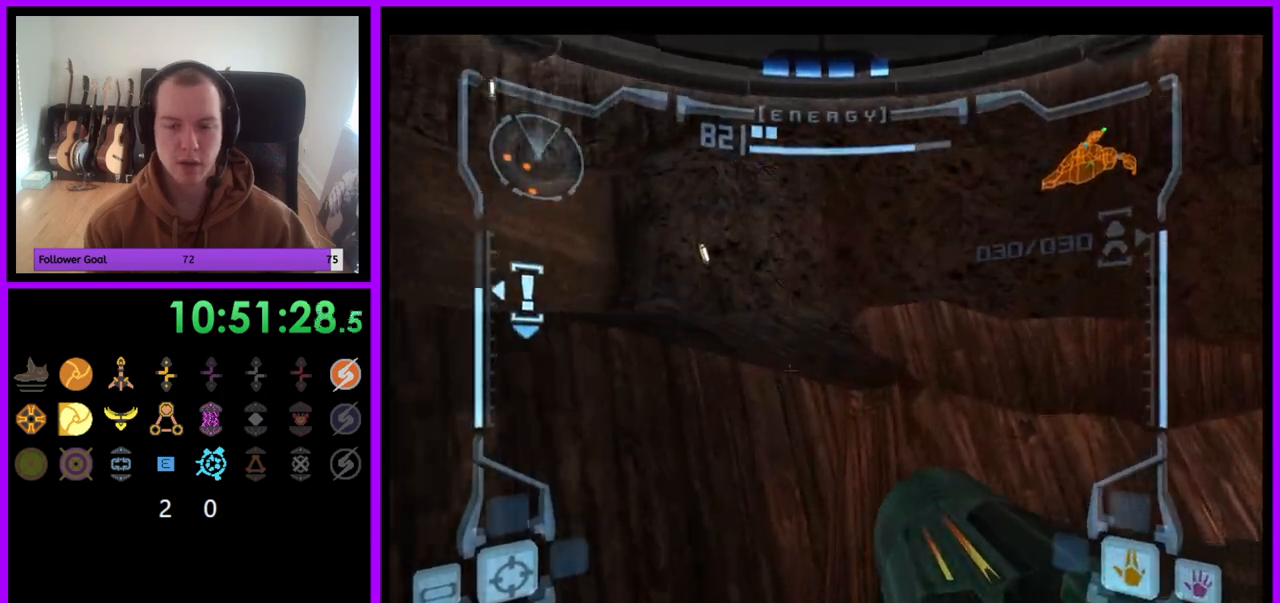
{"buttons": [], "left_stick": "left", "right_stick": "center", "events": [[150, "left_stick", "left"]]}
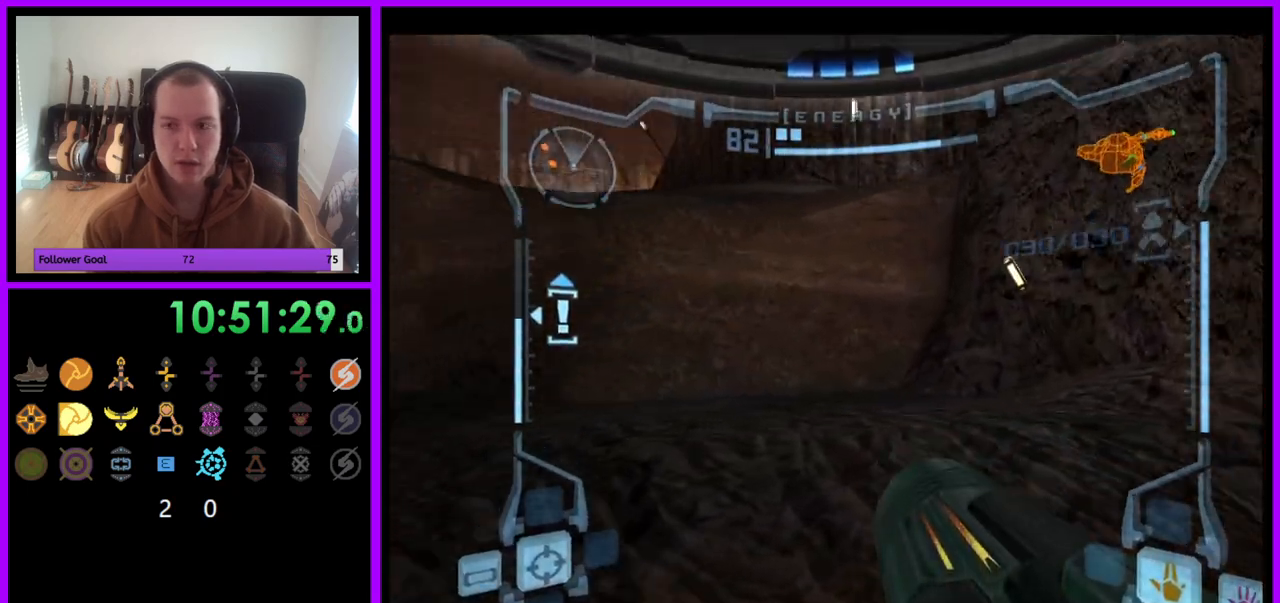
{"buttons": ["L1"], "left_stick": "up", "right_stick": "center", "events": [[133, "left_stick", "center"], [250, "B", "down"], [367, "B", "up"], [417, "left_stick", "up"], [483, "L1", "down"]]}
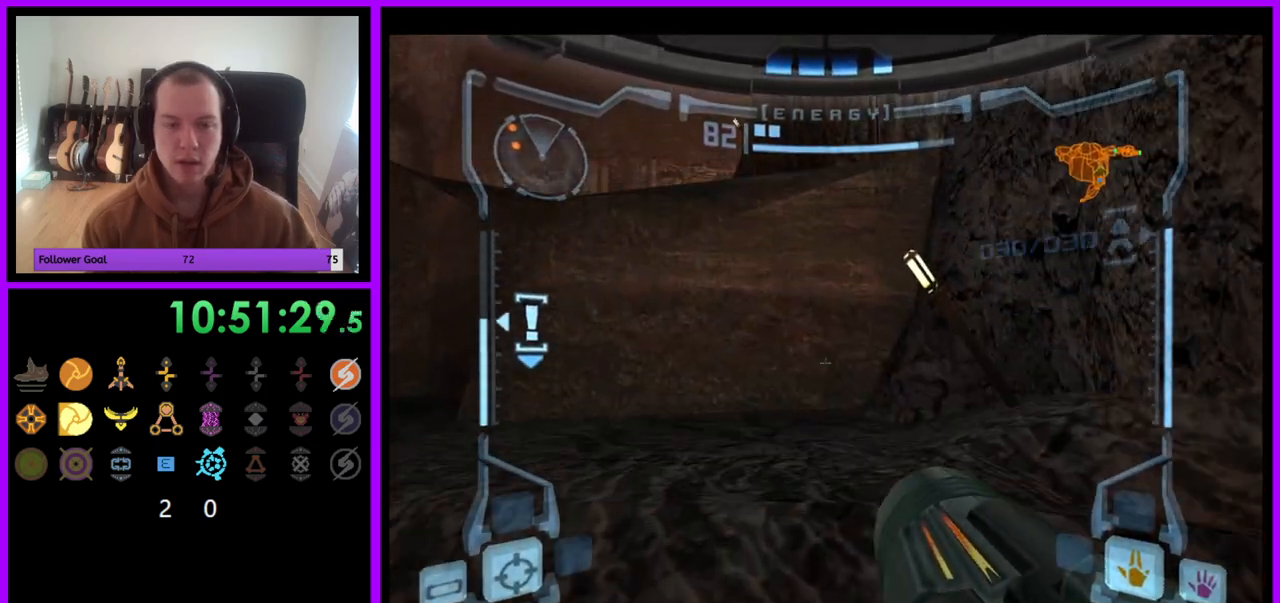
{"buttons": [], "left_stick": "up", "right_stick": "center", "events": [[50, "left_stick", "up-left"], [200, "left_stick", "up"], [433, "B", "down"], [500, "B", "up"], [500, "L1", "up"]]}
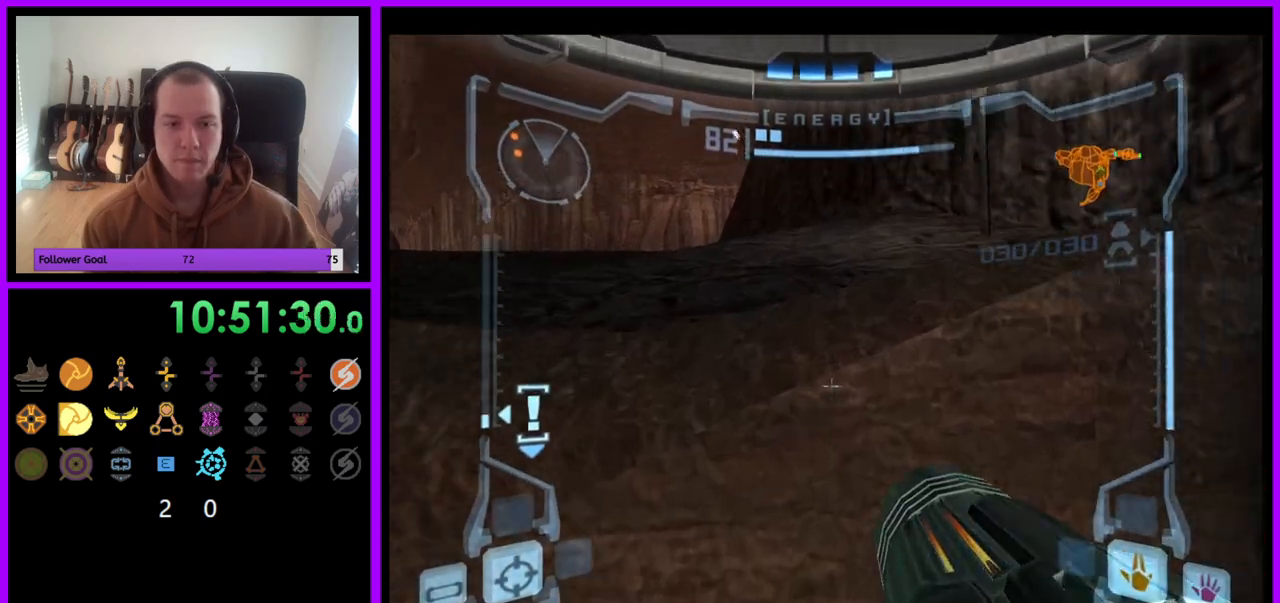
{"buttons": [], "left_stick": "up-left", "right_stick": "center", "events": [[83, "left_stick", "up-left"]]}
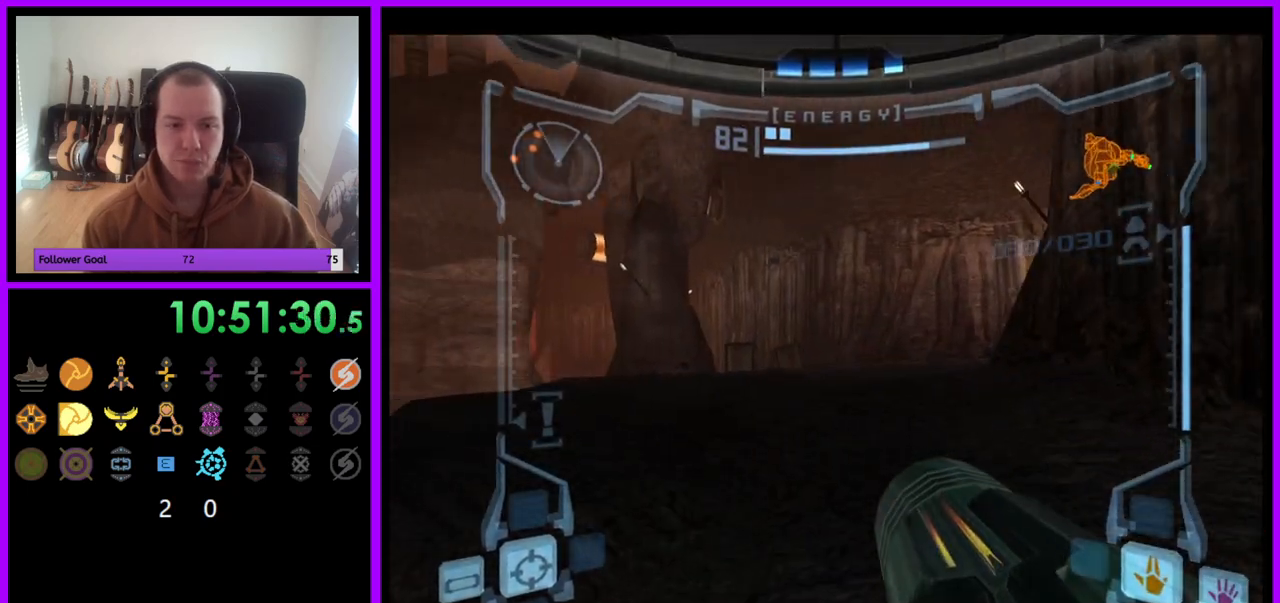
{"buttons": [], "left_stick": "up-left", "right_stick": "center", "events": []}
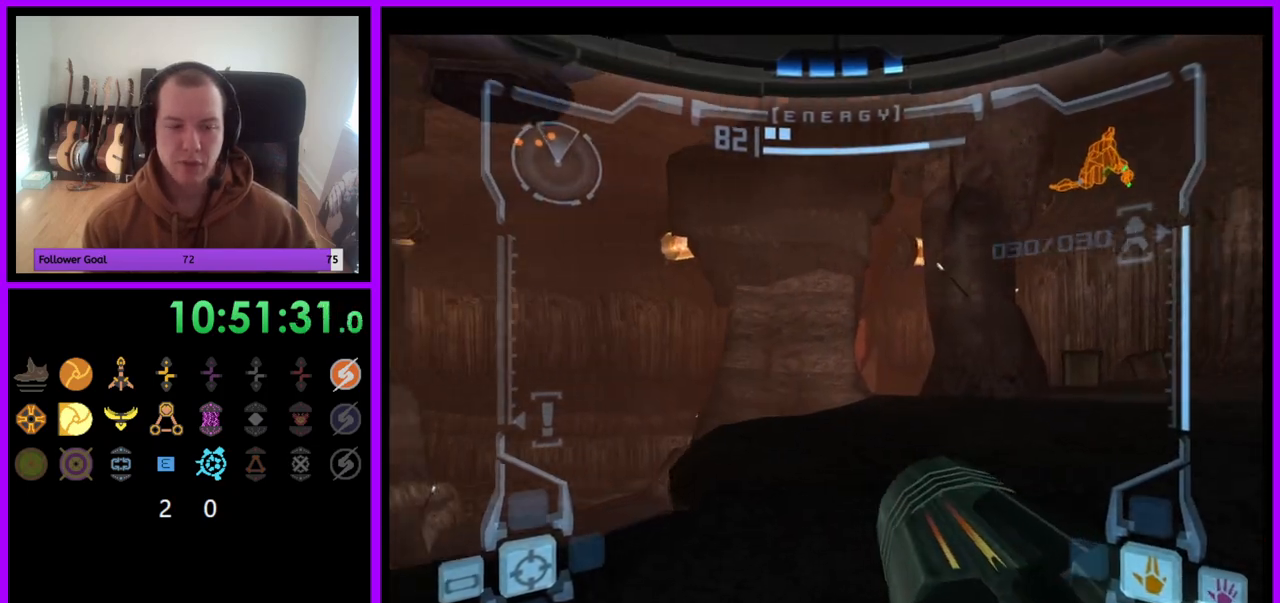
{"buttons": [], "left_stick": "left", "right_stick": "center", "events": [[317, "left_stick", "left"]]}
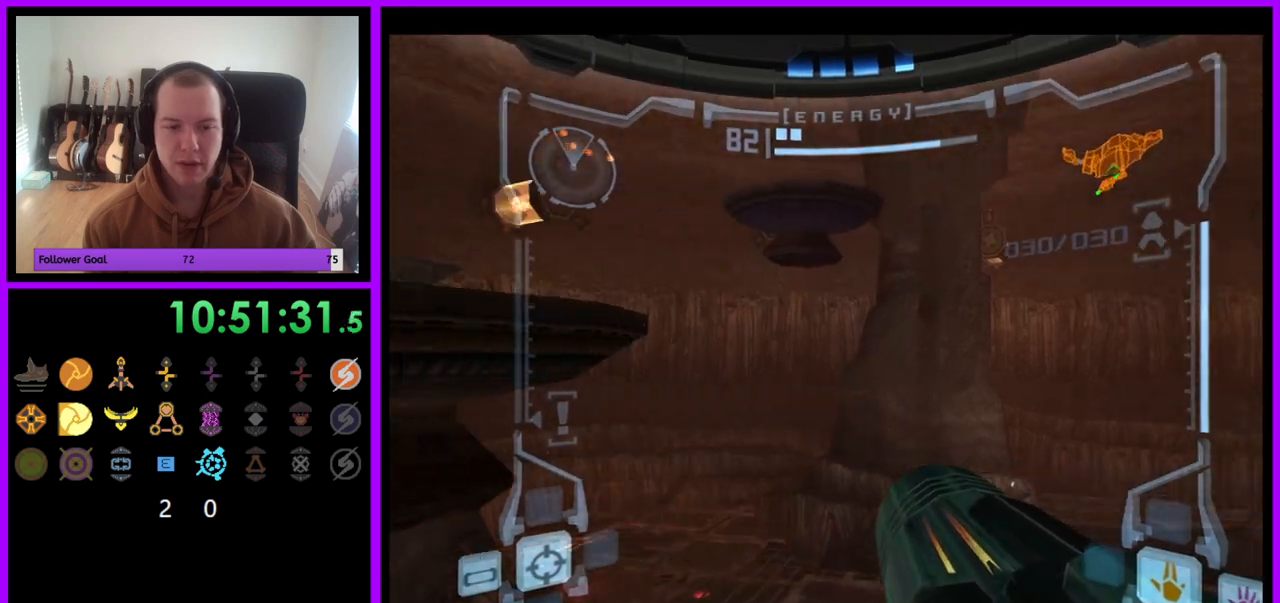
{"buttons": ["L1"], "left_stick": "right", "right_stick": "center", "events": [[250, "left_stick", "center"], [433, "L1", "down"], [433, "left_stick", "right"]]}
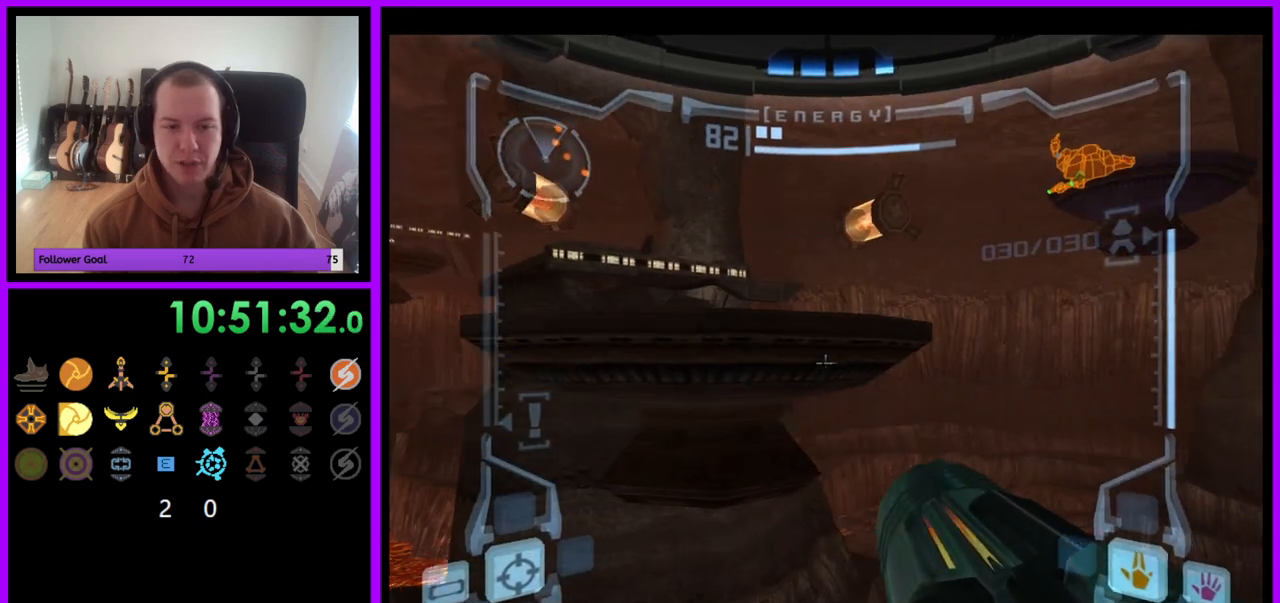
{"buttons": ["R1"], "left_stick": "left", "right_stick": "center", "events": [[117, "left_stick", "center"], [317, "L1", "up"], [350, "left_stick", "left"], [483, "R1", "down"]]}